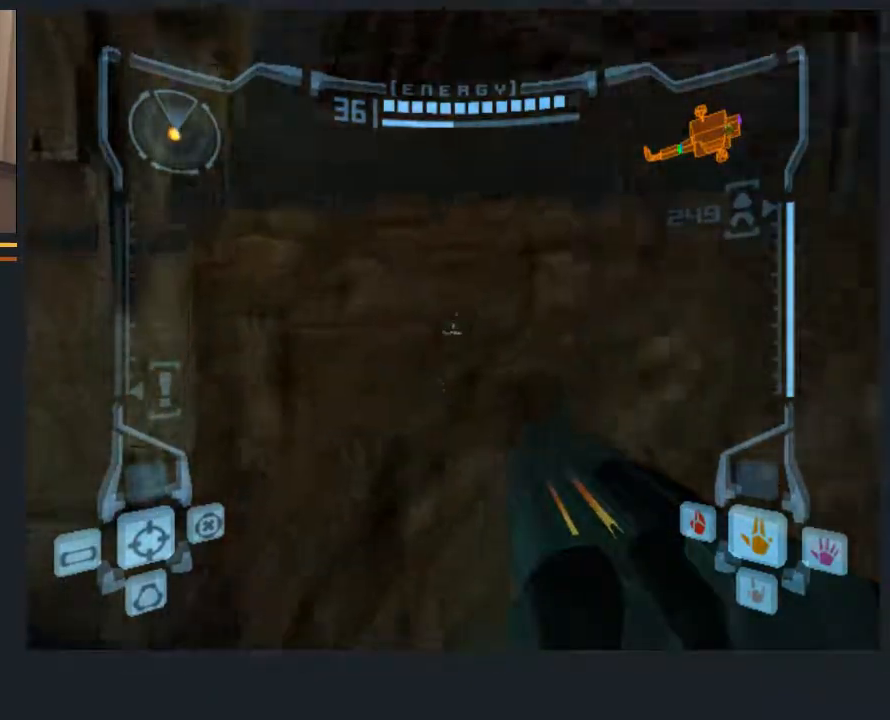
Gameplay with a controller (Nintendo layout); each line is a JSON object with the inputs held at the frame after it. "events" lists button and stick changes between this image and that frame as [ms after this image, input, new state], when the widget could be followed in between. Not read: L3 R3.
{"buttons": ["L1"], "left_stick": "down-right", "right_stick": "center", "events": [[67, "left_stick", "center"], [167, "left_stick", "down-right"]]}
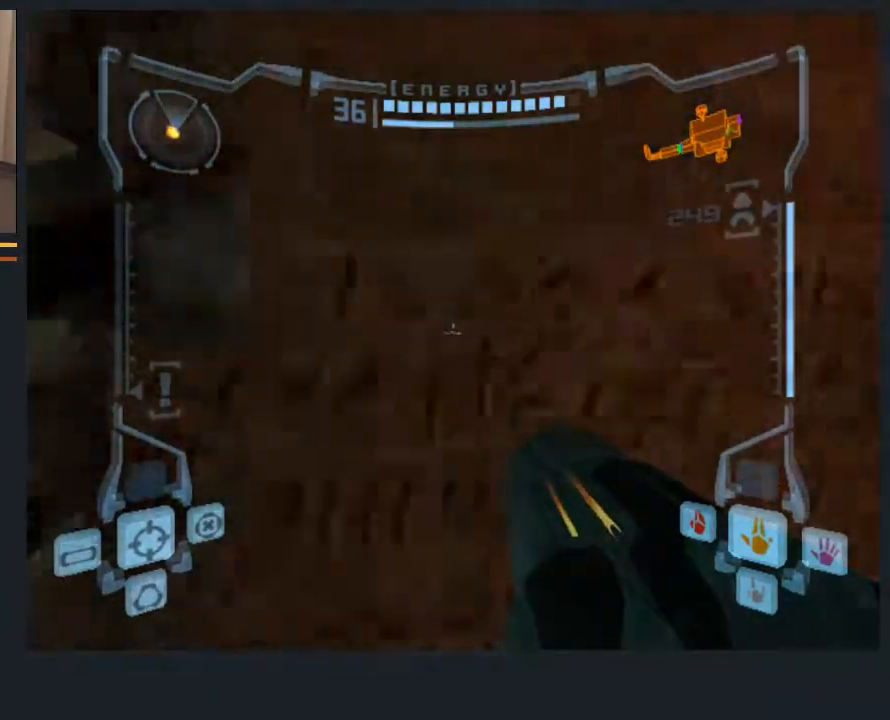
{"buttons": ["B", "L1"], "left_stick": "right", "right_stick": "center", "events": [[217, "L1", "up"], [217, "left_stick", "up"], [317, "L1", "down"], [383, "left_stick", "right"], [417, "B", "down"]]}
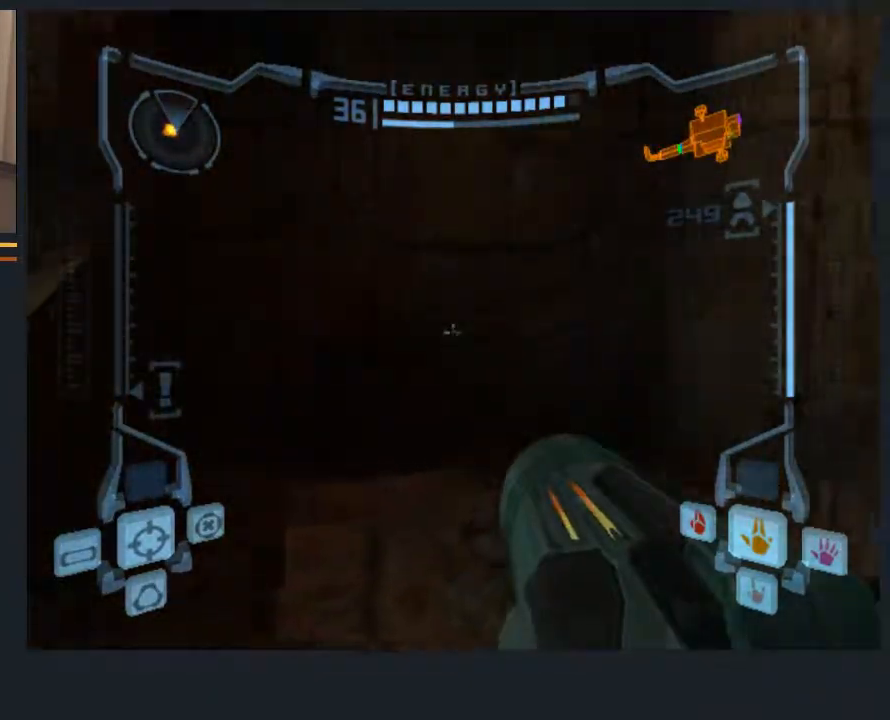
{"buttons": ["L1"], "left_stick": "up-right", "right_stick": "center", "events": [[50, "B", "up"], [350, "B", "down"], [400, "left_stick", "up-right"], [467, "B", "up"]]}
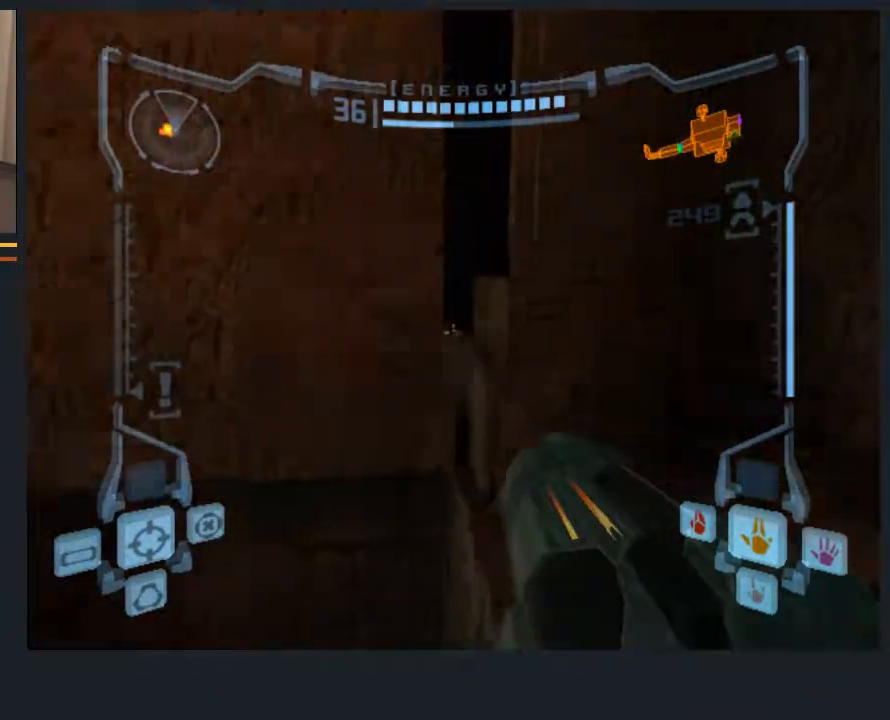
{"buttons": ["L1"], "left_stick": "center", "right_stick": "center", "events": [[167, "left_stick", "center"], [367, "left_stick", "up-left"], [467, "left_stick", "center"]]}
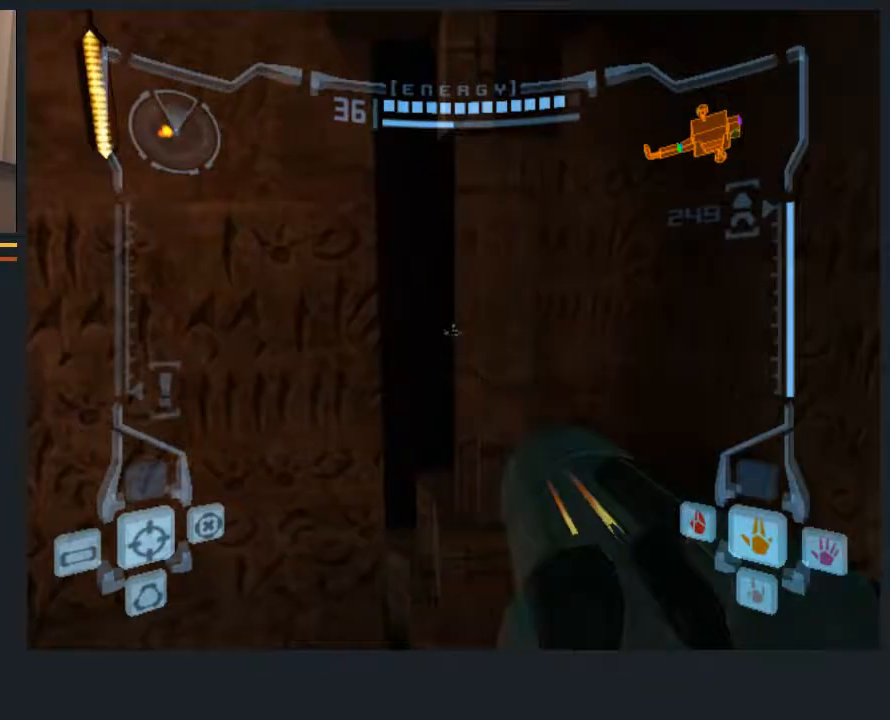
{"buttons": ["L1"], "left_stick": "center", "right_stick": "center", "events": [[67, "left_stick", "left"], [167, "left_stick", "center"]]}
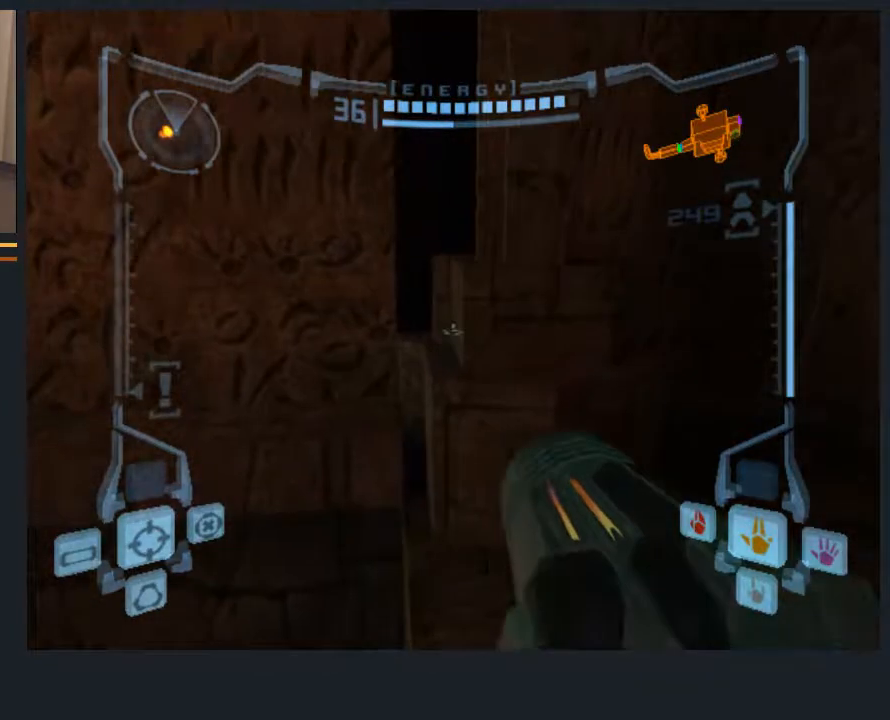
{"buttons": ["L1"], "left_stick": "center", "right_stick": "center", "events": [[83, "L1", "up"], [100, "left_stick", "up"], [417, "L1", "down"], [483, "left_stick", "center"]]}
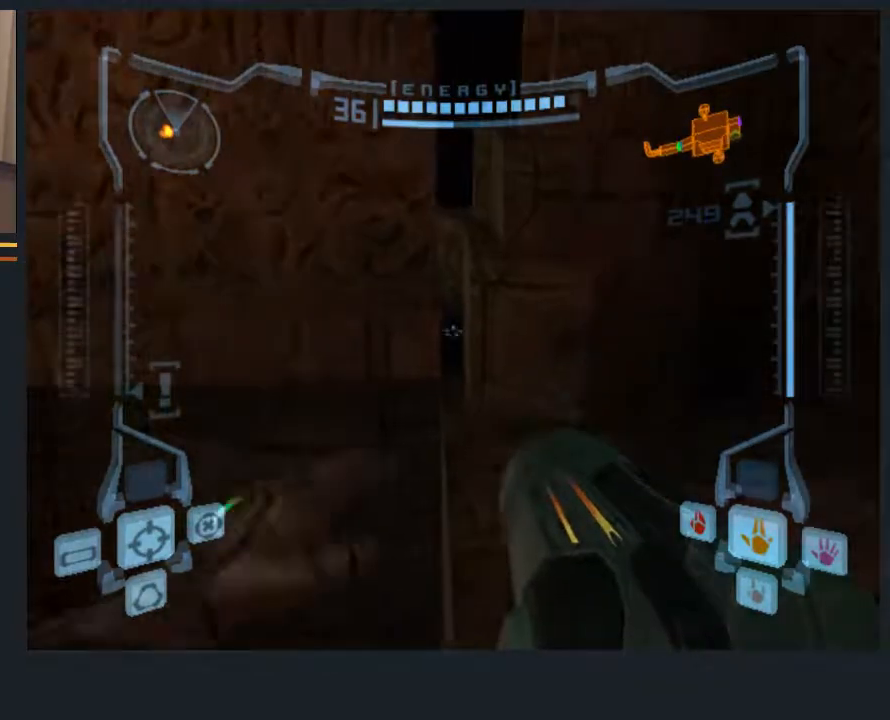
{"buttons": ["L1"], "left_stick": "left", "right_stick": "center", "events": [[167, "left_stick", "right"], [267, "left_stick", "left"]]}
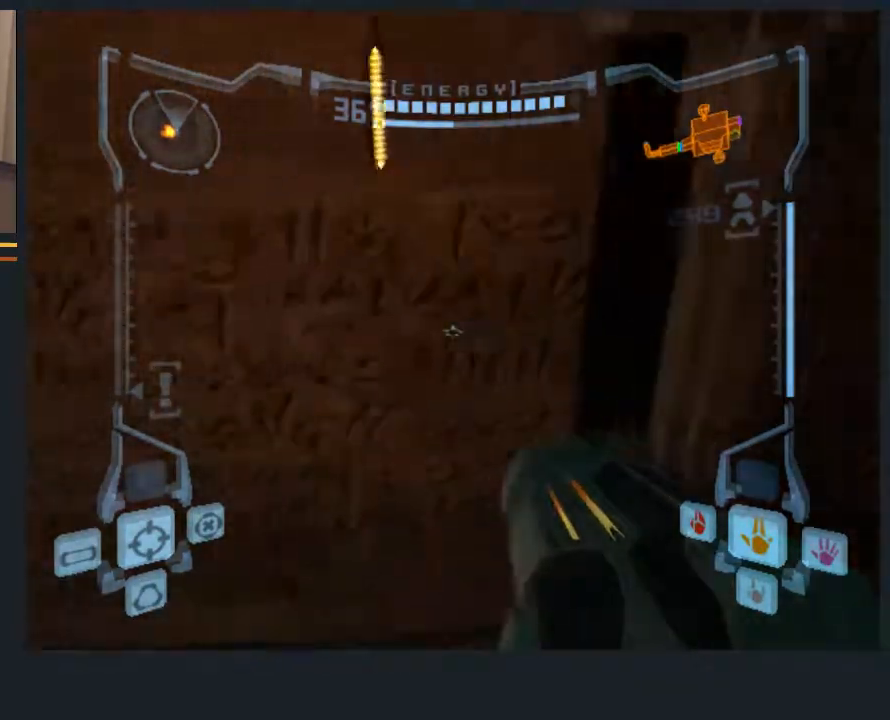
{"buttons": ["L1"], "left_stick": "right", "right_stick": "center", "events": [[300, "left_stick", "right"]]}
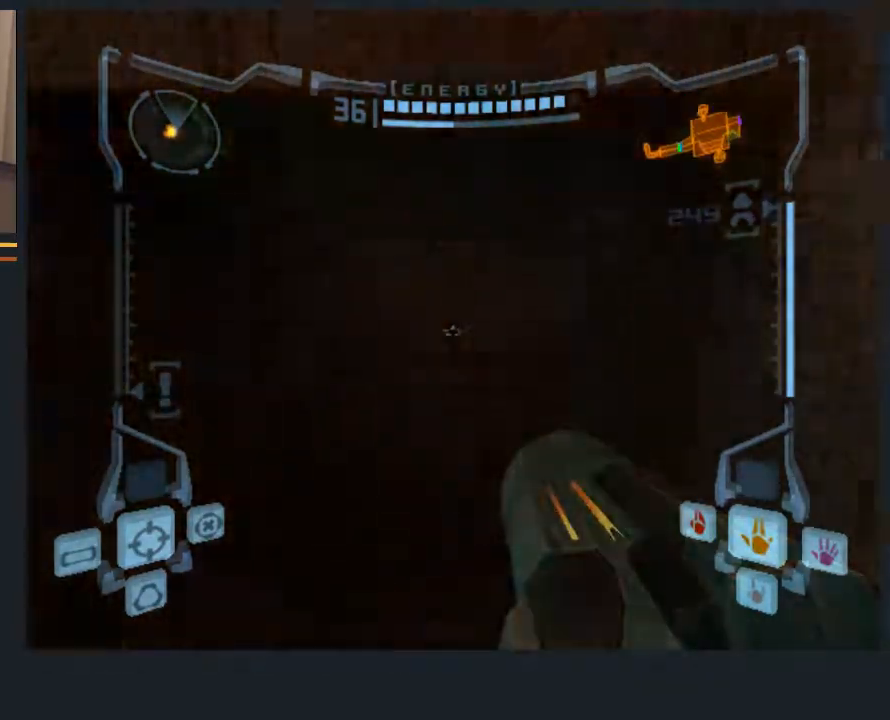
{"buttons": ["L1"], "left_stick": "left", "right_stick": "center", "events": [[17, "B", "down"], [117, "B", "up"], [450, "left_stick", "left"]]}
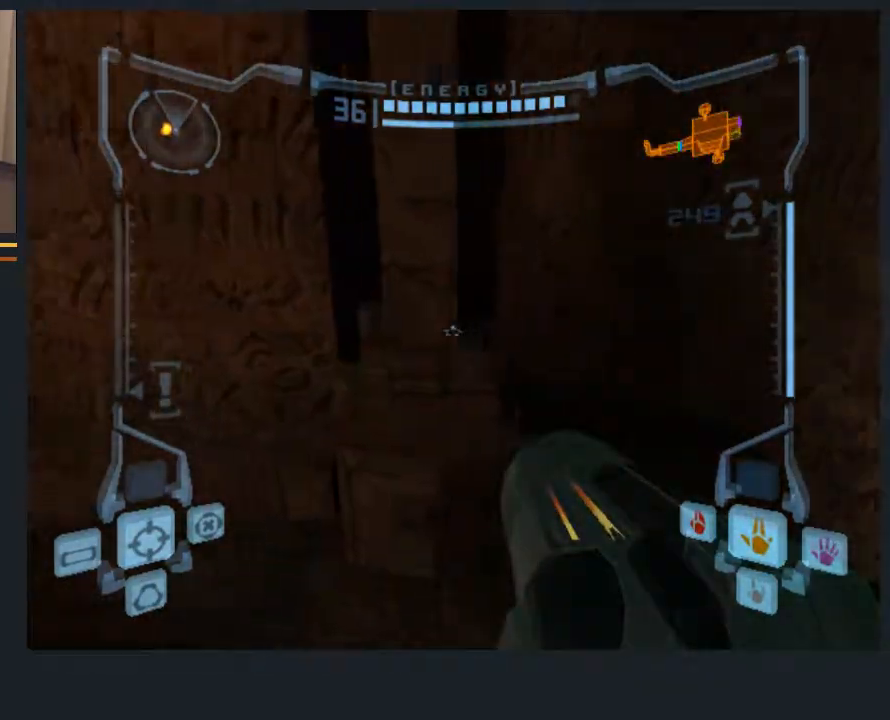
{"buttons": ["L1"], "left_stick": "center", "right_stick": "center", "events": [[200, "left_stick", "center"]]}
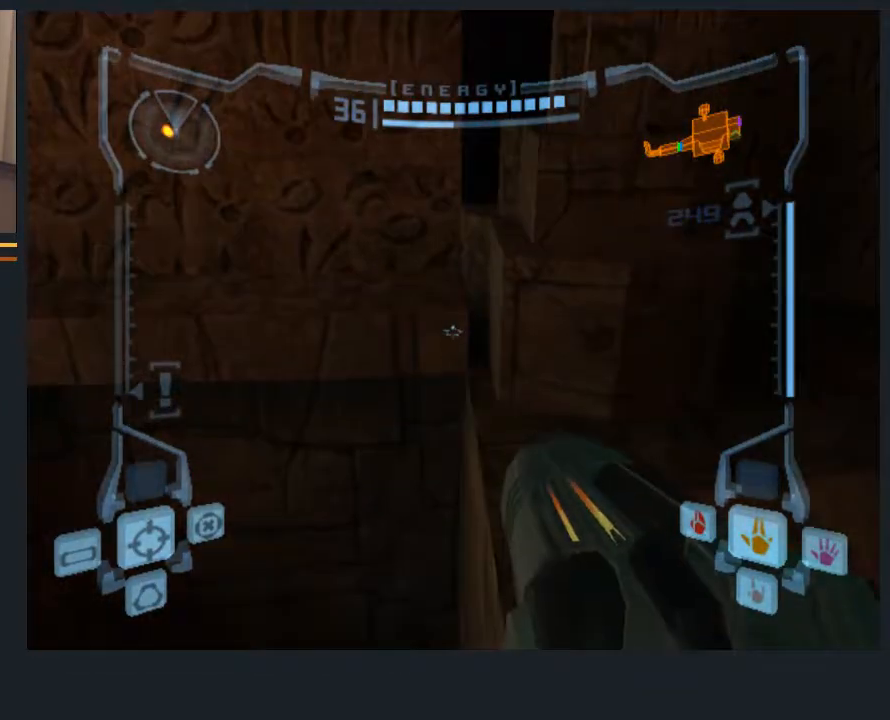
{"buttons": ["L1"], "left_stick": "left", "right_stick": "center", "events": [[100, "left_stick", "right"], [167, "B", "down"], [200, "B", "up"], [200, "left_stick", "left"]]}
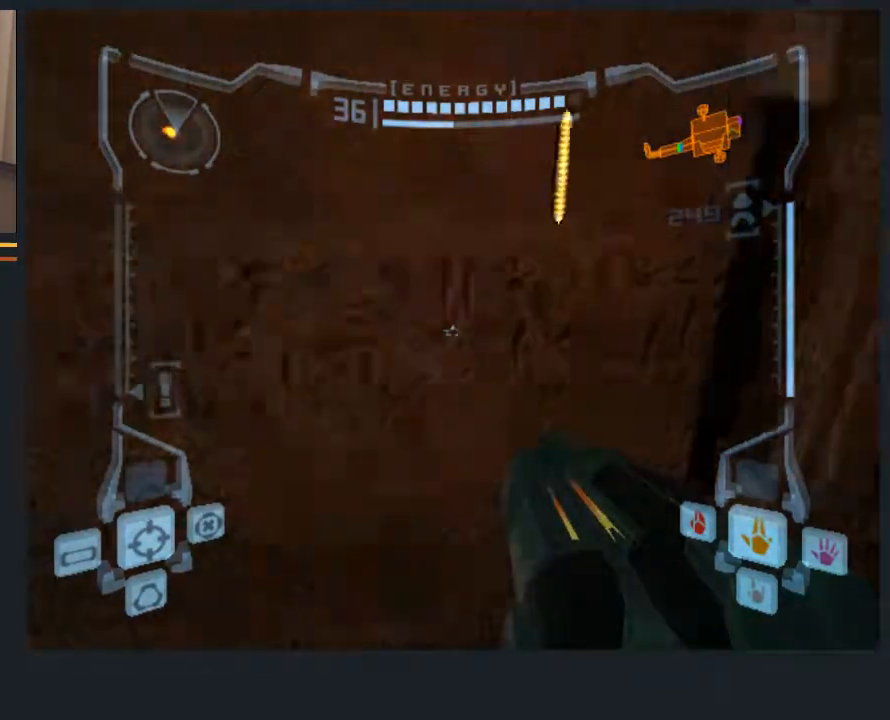
{"buttons": ["L1"], "left_stick": "center", "right_stick": "center", "events": [[450, "left_stick", "center"]]}
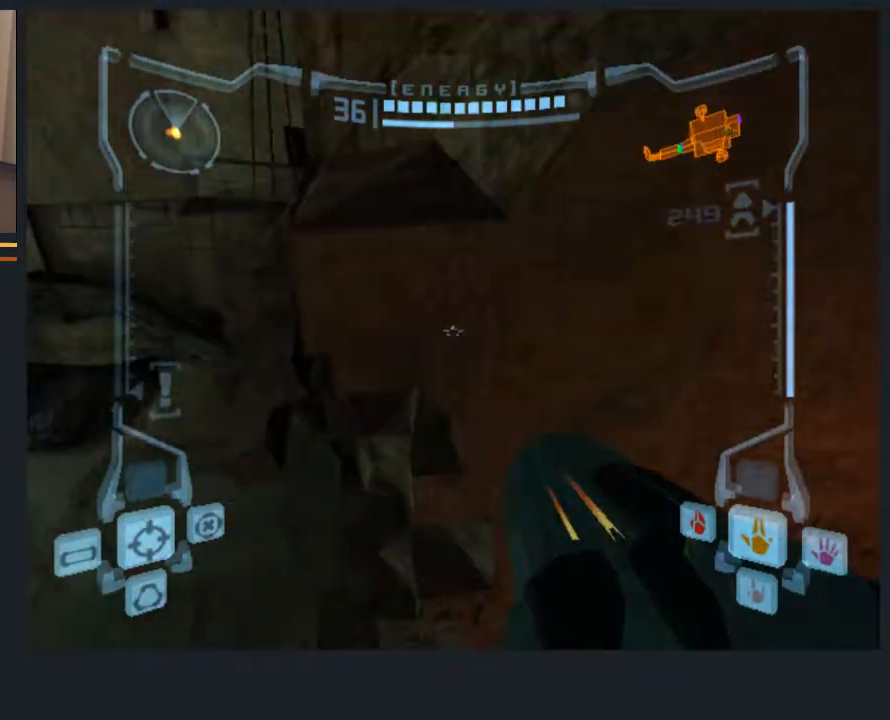
{"buttons": ["L1"], "left_stick": "right", "right_stick": "center", "events": [[117, "left_stick", "up"], [217, "left_stick", "right"]]}
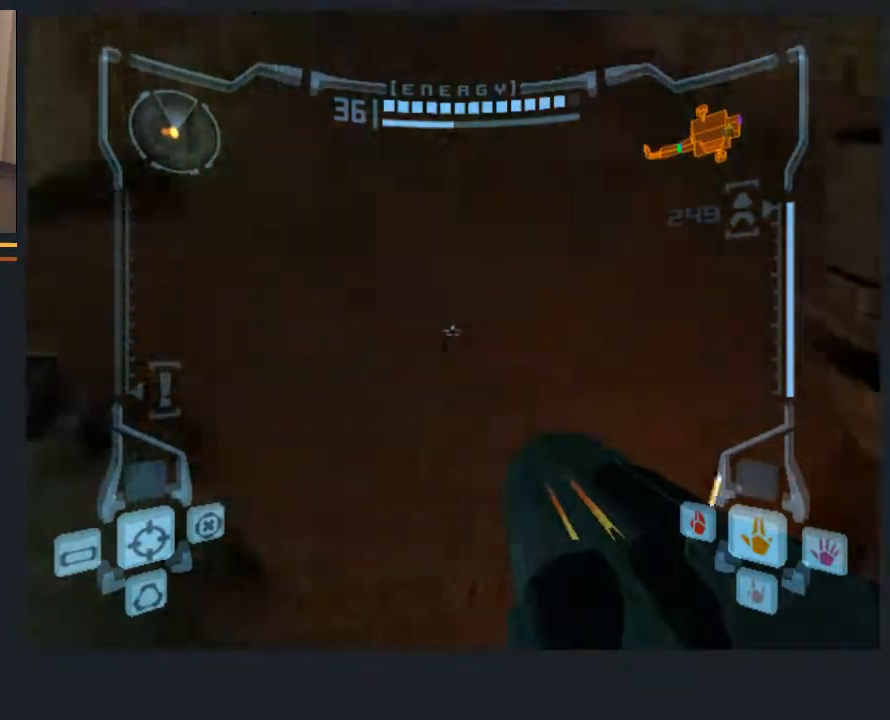
{"buttons": ["L1"], "left_stick": "right", "right_stick": "center", "events": []}
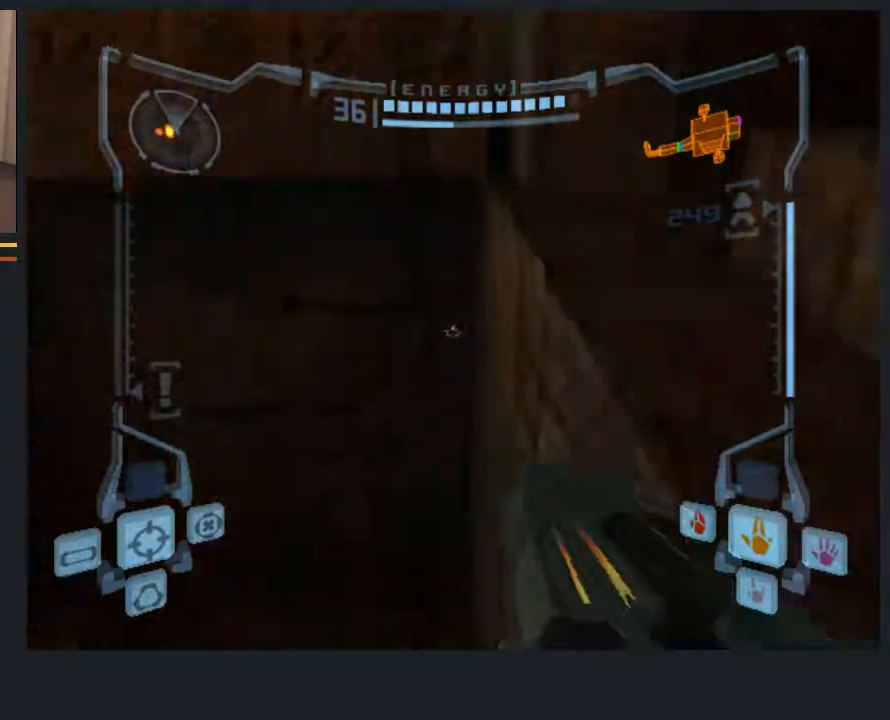
{"buttons": ["L1"], "left_stick": "center", "right_stick": "center", "events": [[67, "left_stick", "center"], [100, "B", "down"], [250, "B", "up"]]}
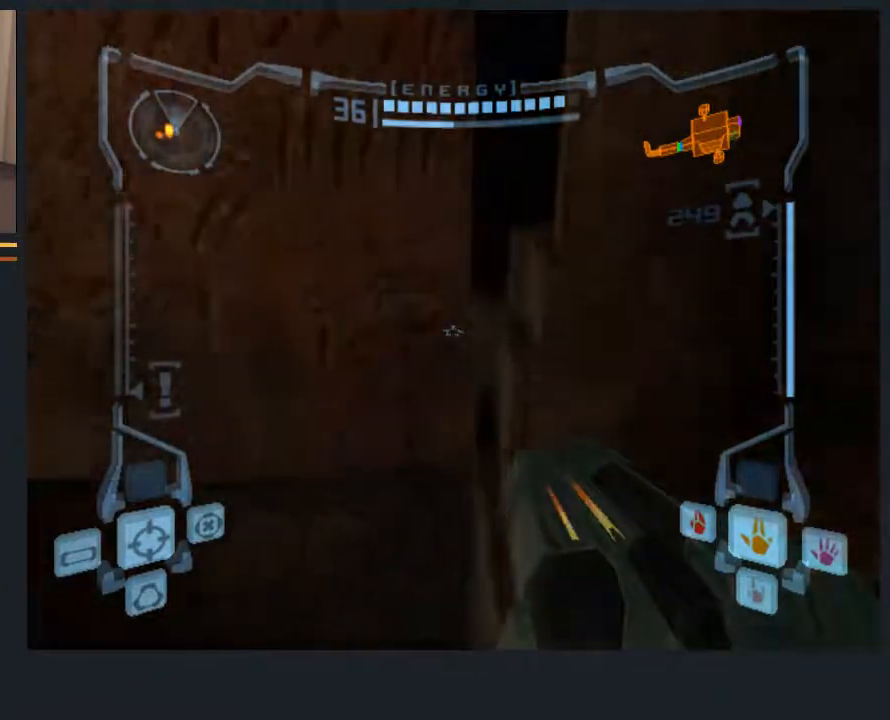
{"buttons": ["L1"], "left_stick": "left", "right_stick": "center", "events": [[17, "left_stick", "right"], [83, "left_stick", "center"], [283, "left_stick", "left"]]}
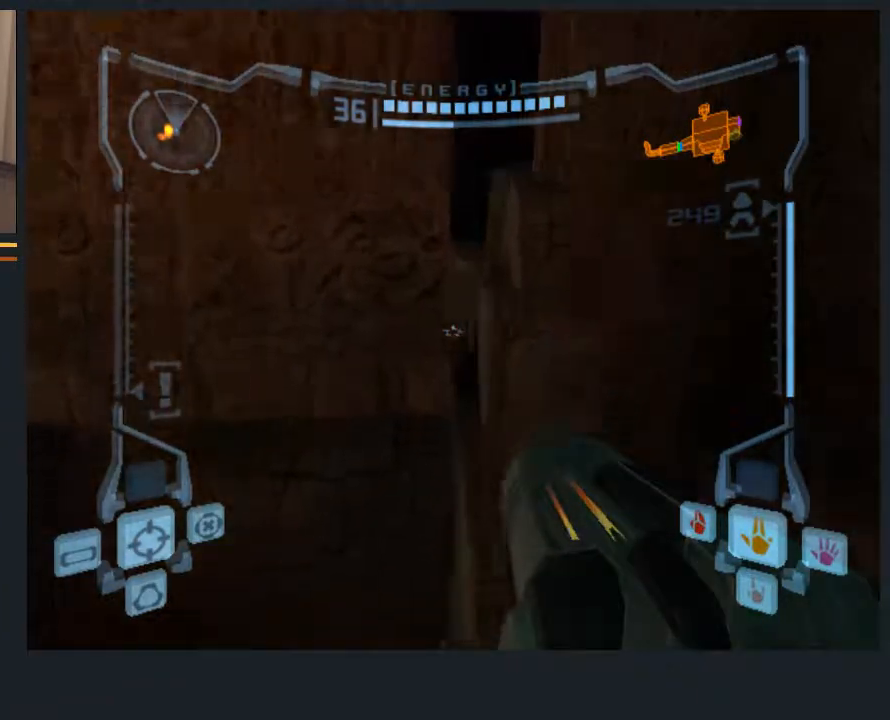
{"buttons": ["L1"], "left_stick": "left", "right_stick": "center", "events": [[67, "left_stick", "center"], [367, "left_stick", "right"], [433, "left_stick", "left"]]}
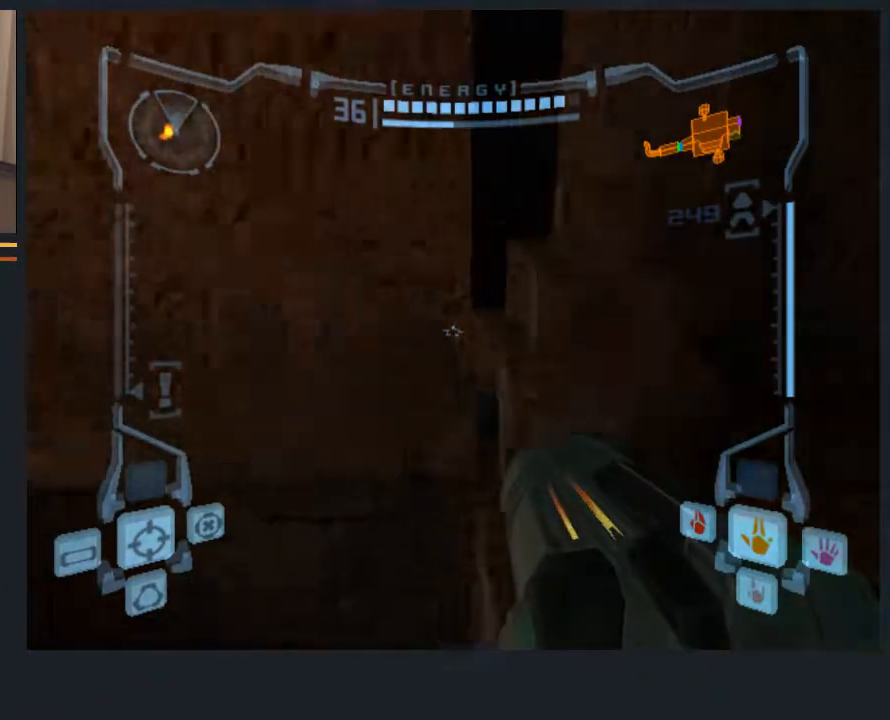
{"buttons": ["L1"], "left_stick": "left", "right_stick": "center", "events": []}
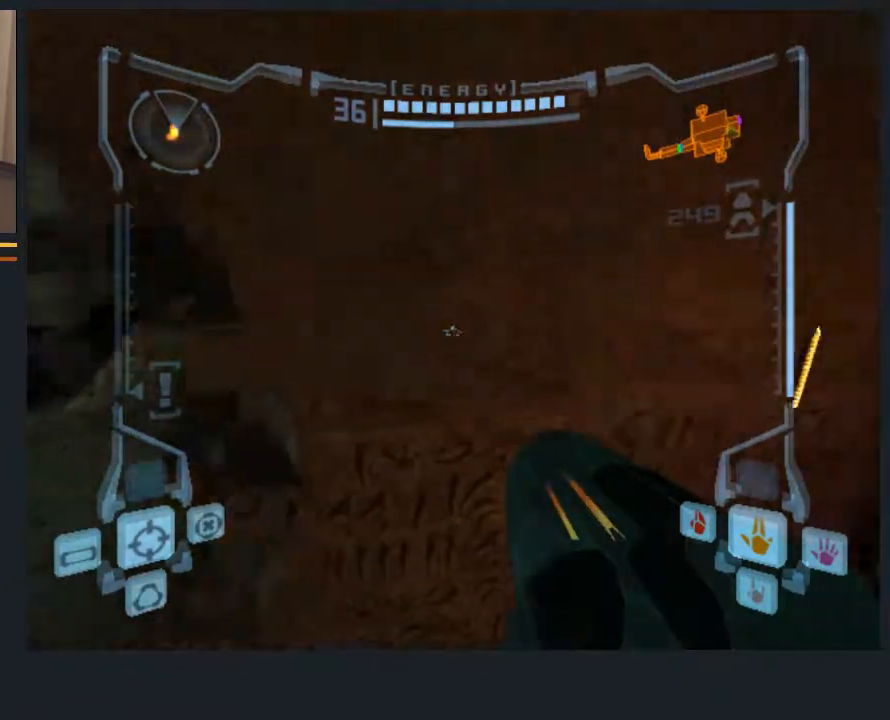
{"buttons": ["L1"], "left_stick": "right", "right_stick": "center", "events": [[183, "left_stick", "center"], [350, "B", "down"], [383, "left_stick", "right"], [417, "B", "up"]]}
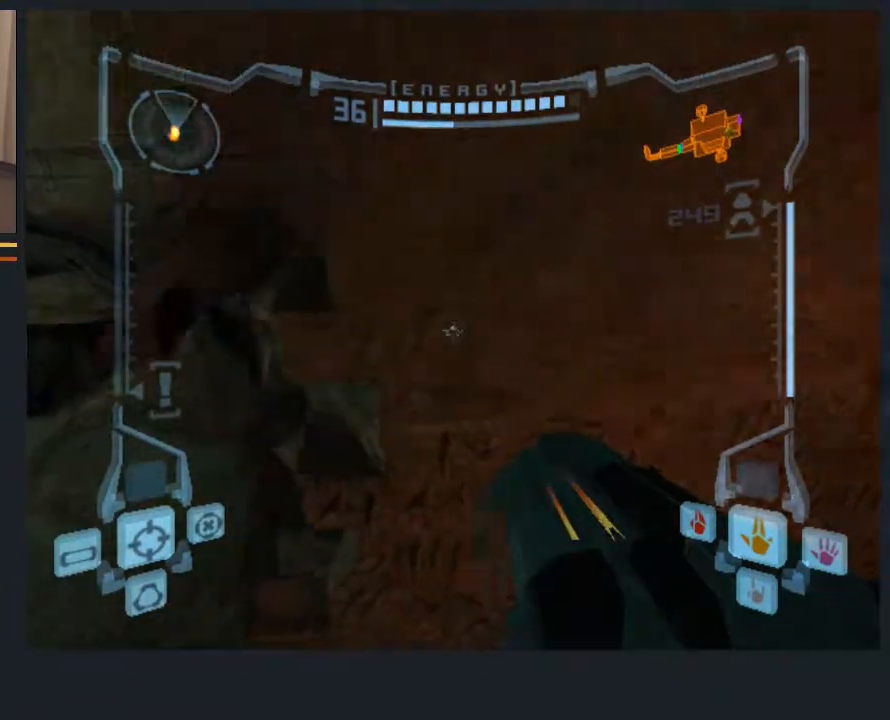
{"buttons": ["L1"], "left_stick": "right", "right_stick": "center", "events": []}
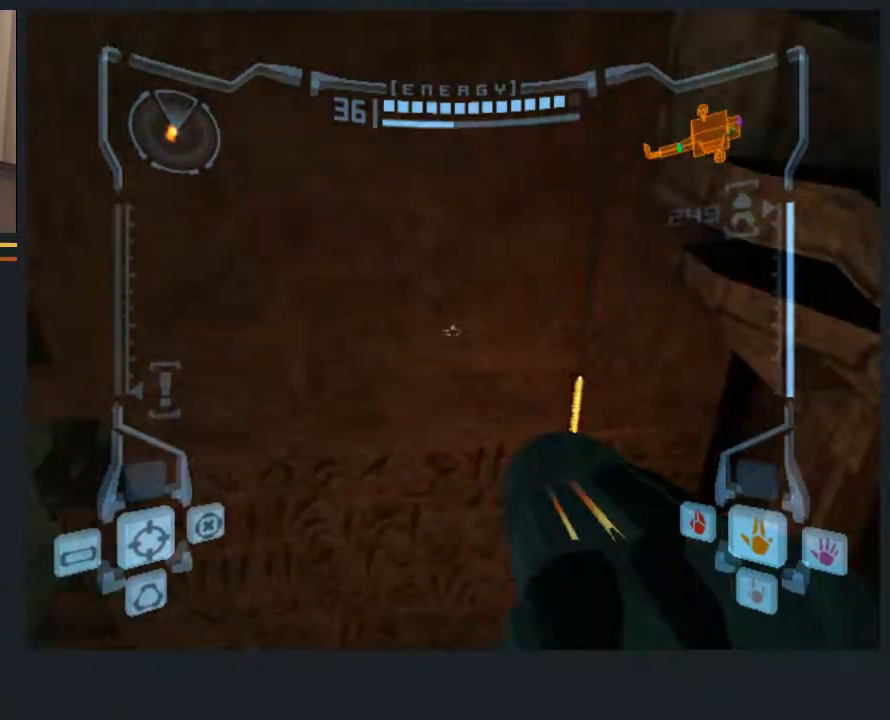
{"buttons": ["L1"], "left_stick": "center", "right_stick": "center", "events": [[200, "left_stick", "up-right"], [417, "left_stick", "center"]]}
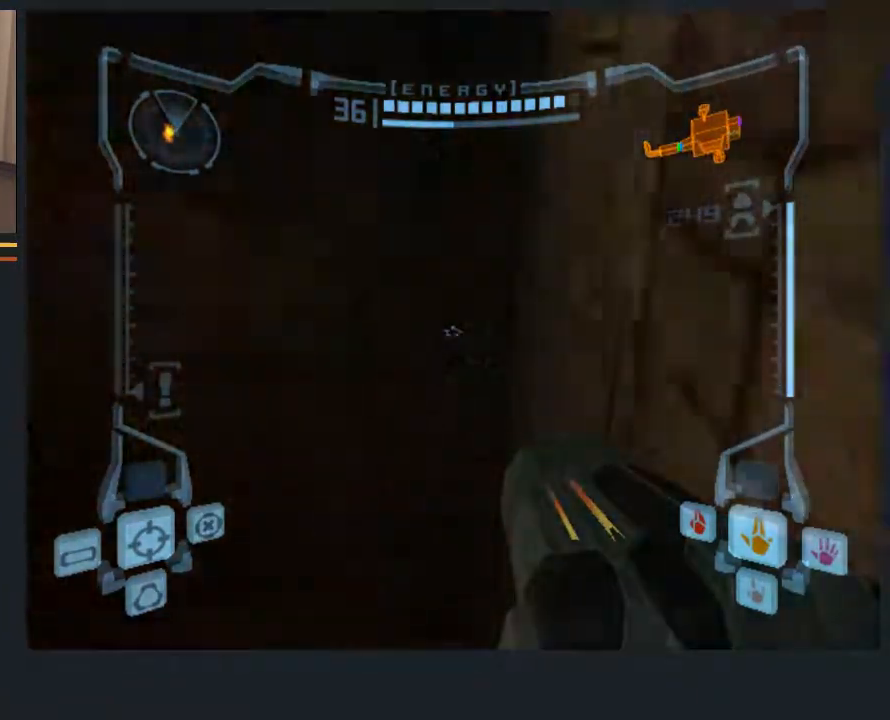
{"buttons": ["L1"], "left_stick": "center", "right_stick": "center", "events": [[17, "B", "down"], [83, "left_stick", "right"], [117, "B", "up"], [250, "B", "down"], [250, "left_stick", "center"], [383, "B", "up"]]}
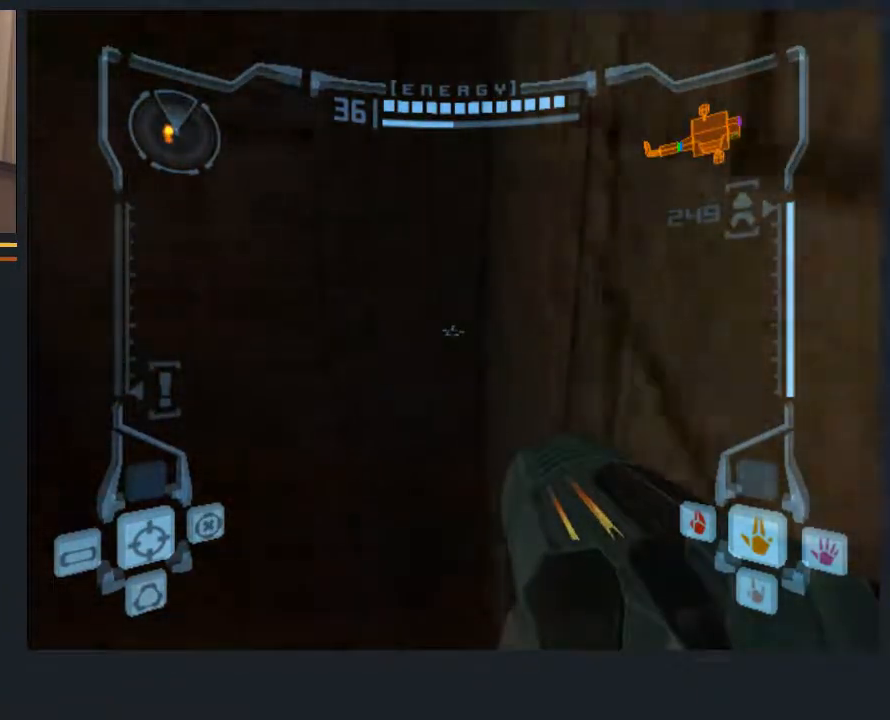
{"buttons": ["L1"], "left_stick": "right", "right_stick": "center", "events": [[117, "B", "down"], [217, "B", "up"], [467, "left_stick", "right"]]}
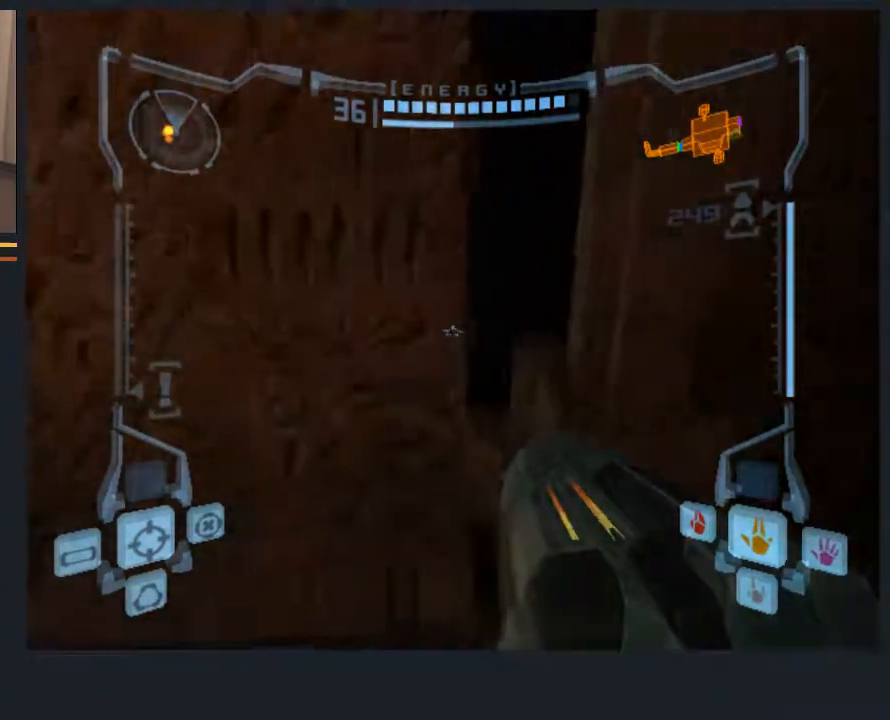
{"buttons": ["L1"], "left_stick": "center", "right_stick": "center", "events": [[33, "left_stick", "center"]]}
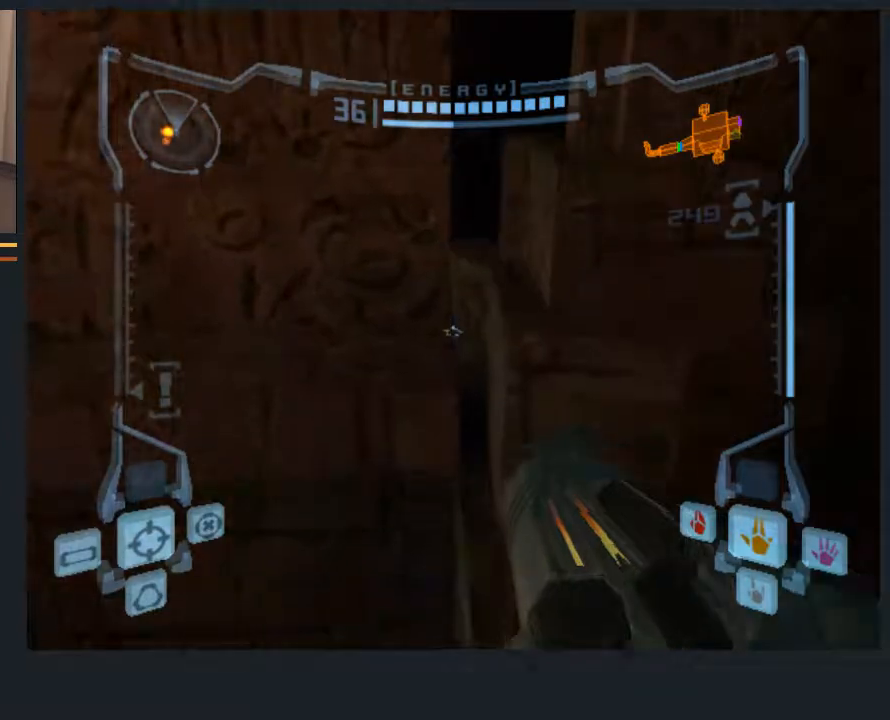
{"buttons": ["L1"], "left_stick": "left", "right_stick": "center", "events": [[217, "left_stick", "right"], [250, "B", "down"], [317, "B", "up"], [317, "left_stick", "left"]]}
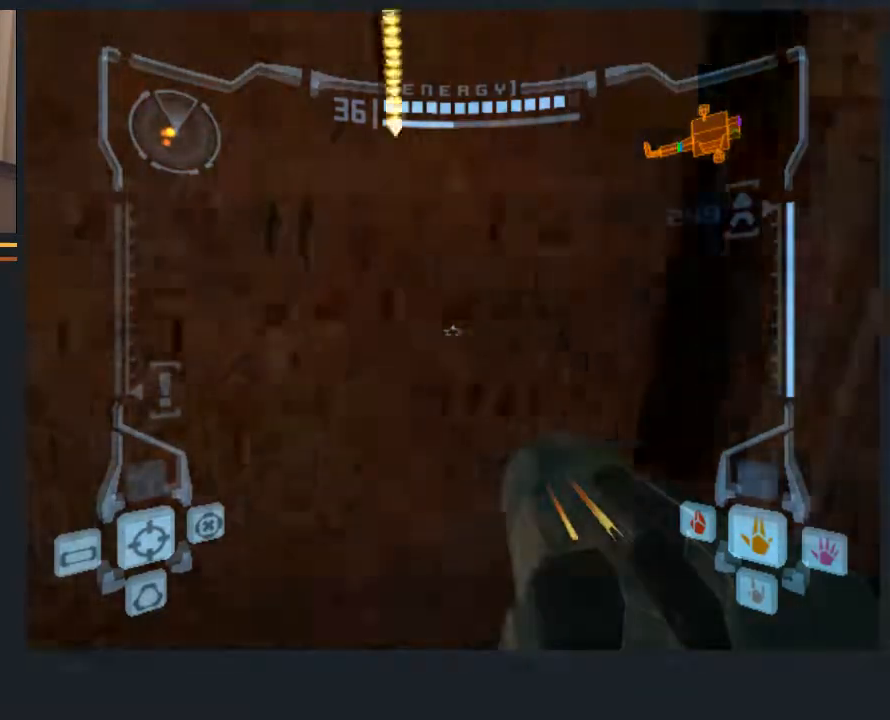
{"buttons": ["L1"], "left_stick": "center", "right_stick": "center", "events": [[450, "left_stick", "center"]]}
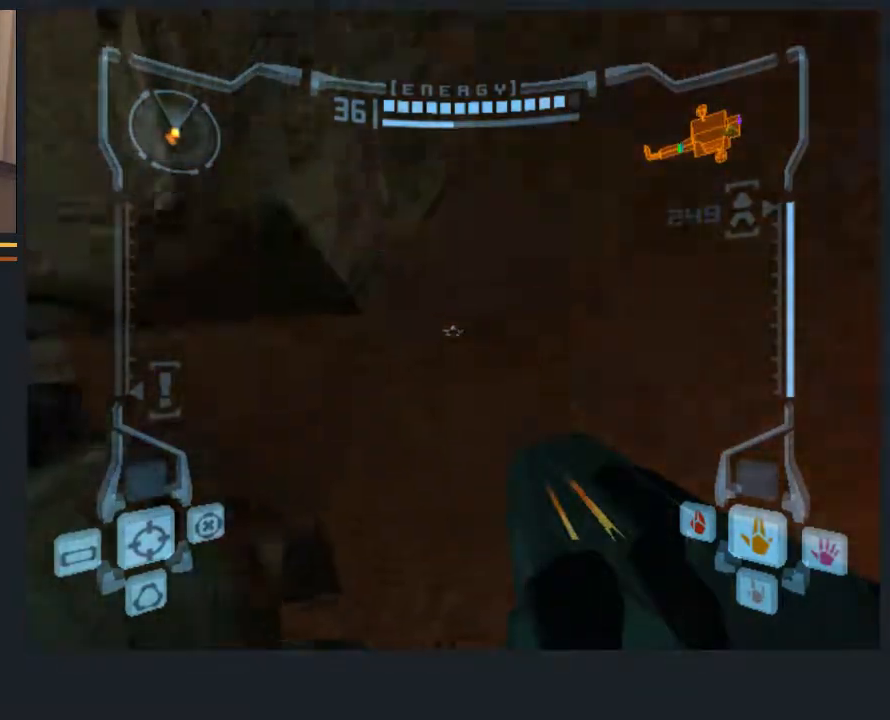
{"buttons": ["L1"], "left_stick": "center", "right_stick": "center", "events": [[167, "left_stick", "left"], [267, "left_stick", "up-left"], [500, "left_stick", "center"]]}
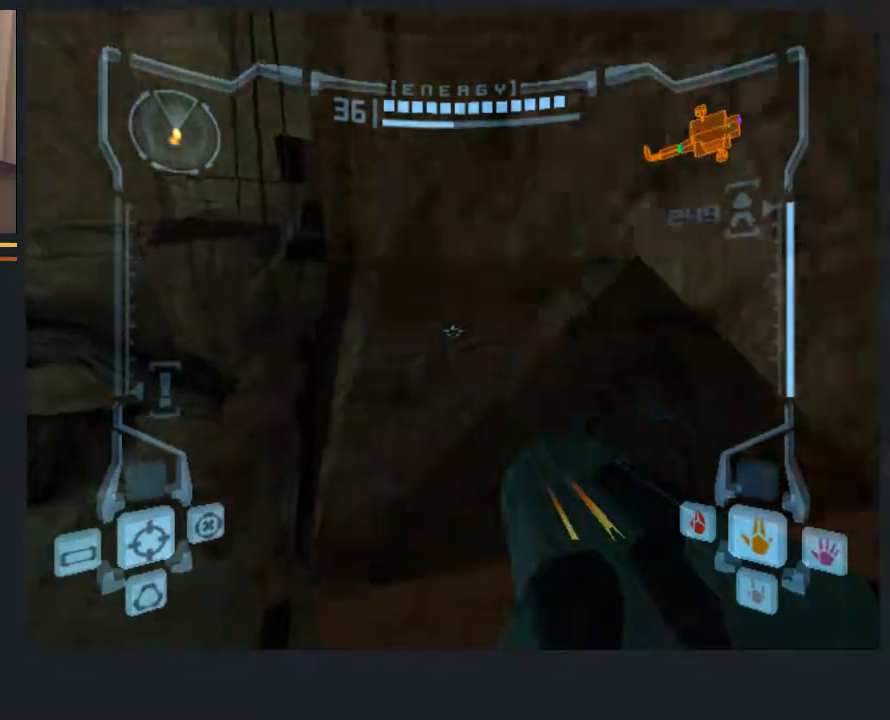
{"buttons": ["L1"], "left_stick": "right", "right_stick": "center", "events": [[67, "left_stick", "down-right"], [483, "left_stick", "right"]]}
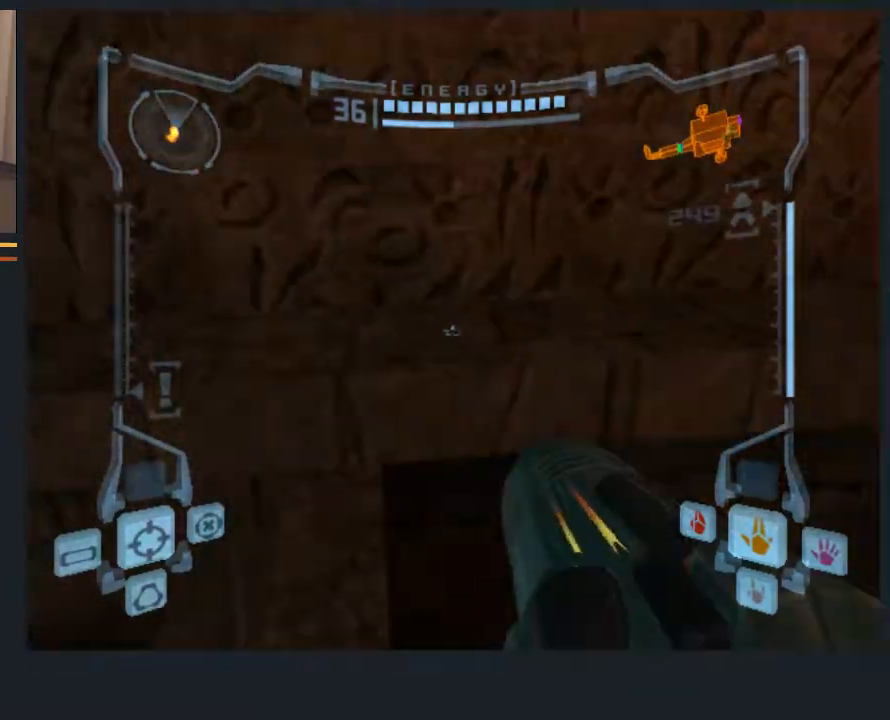
{"buttons": ["B", "L1"], "left_stick": "right", "right_stick": "center", "events": [[150, "B", "down"], [217, "B", "up"], [450, "B", "down"]]}
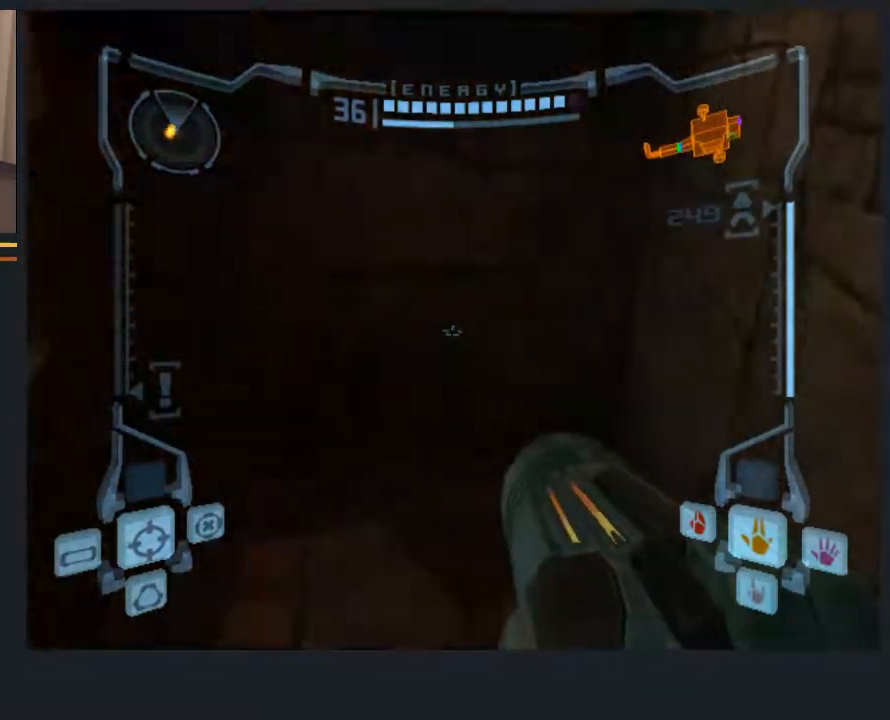
{"buttons": ["L1"], "left_stick": "right", "right_stick": "center", "events": [[83, "B", "up"], [267, "left_stick", "up-right"], [433, "left_stick", "right"]]}
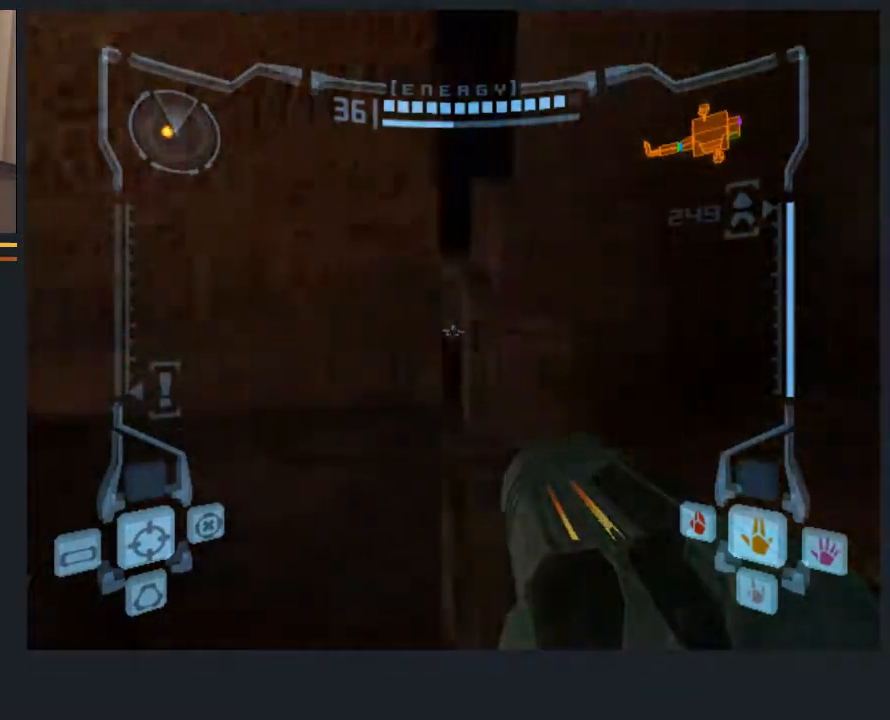
{"buttons": ["L1"], "left_stick": "center", "right_stick": "center", "events": [[100, "left_stick", "center"], [200, "left_stick", "left"], [367, "left_stick", "center"]]}